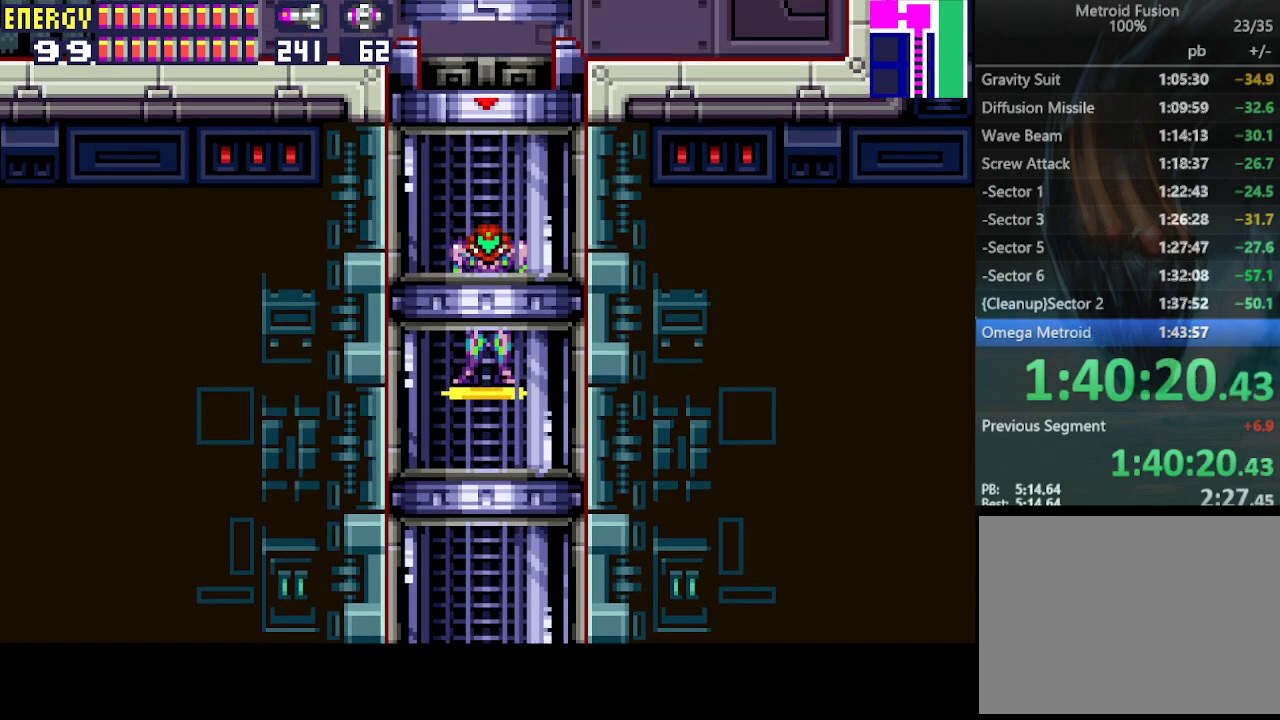
Gameplay with a controller (PlayStation layout); each line is a JSON object with the inputs held at the frame after it. "events" lists button and stick changes between this image and that frame as [ms after this image, input, new state], when the widget could be followed in between. Not read: L3 R3 left_stick right_stick.
{"buttons": ["DPAD_LEFT"], "events": [[300, "DPAD_LEFT", "down"]]}
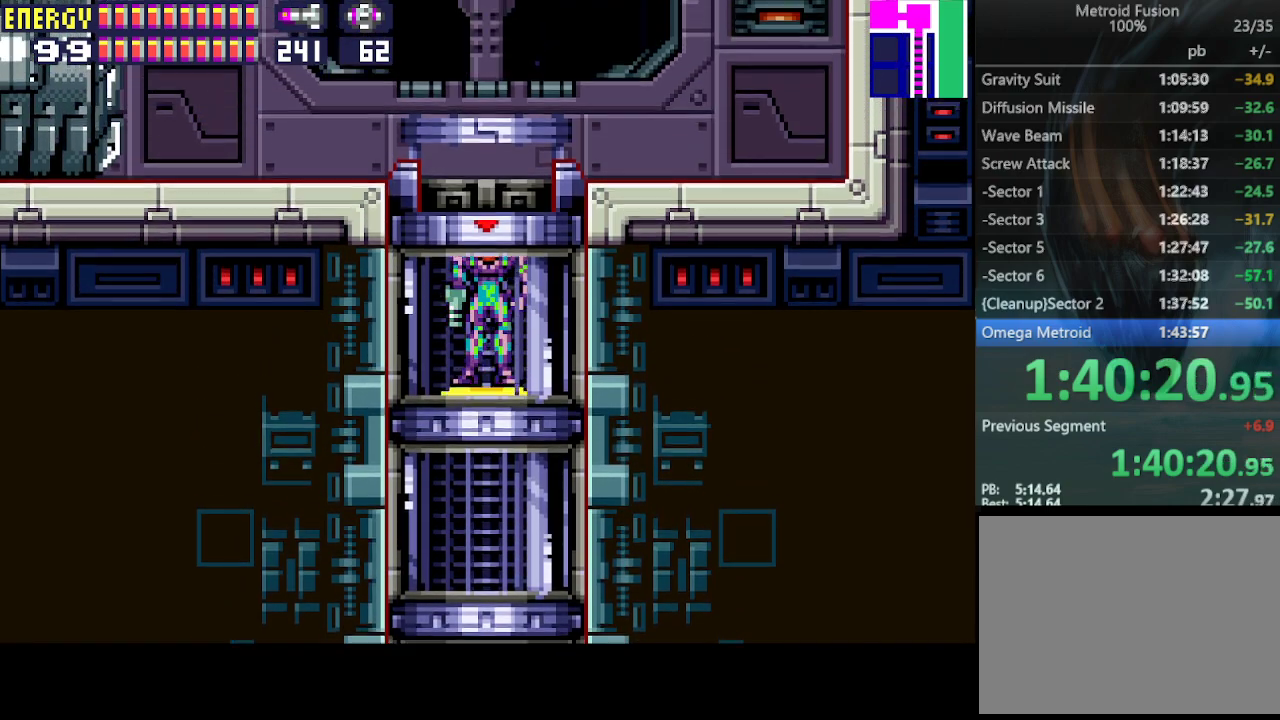
{"buttons": ["DPAD_LEFT"], "events": []}
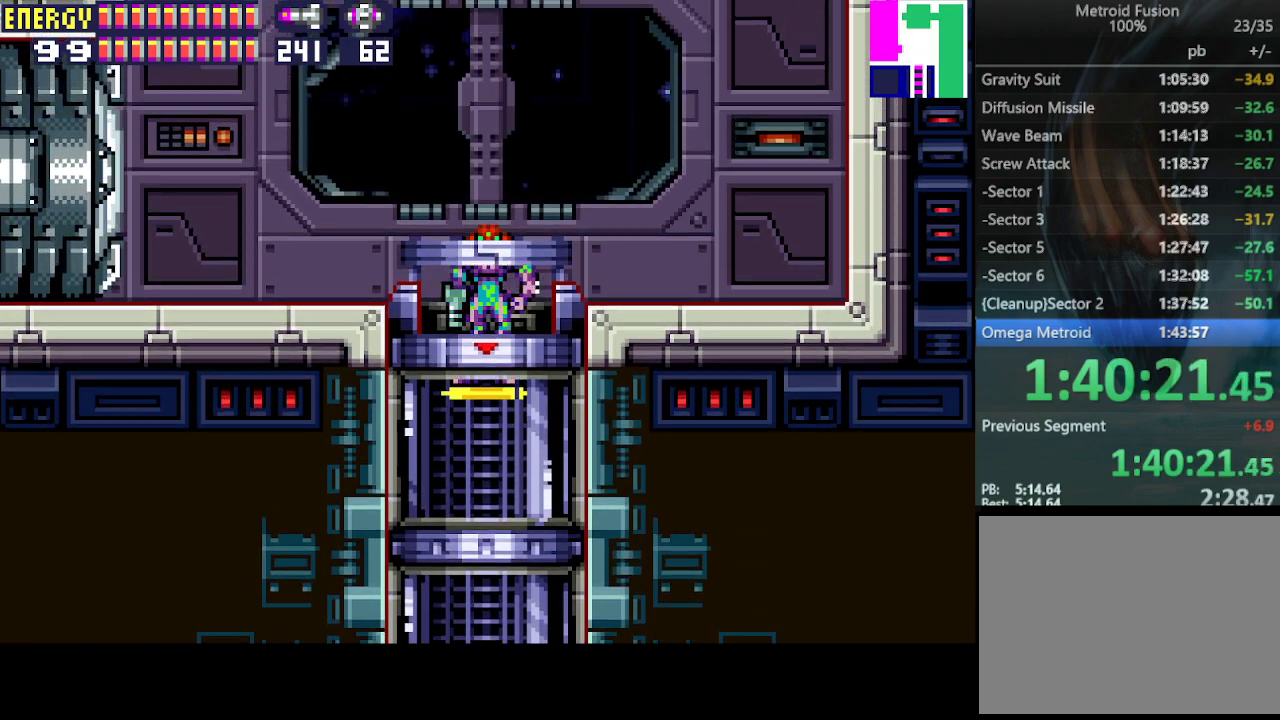
{"buttons": ["DPAD_LEFT"], "events": [[400, "CROSS", "down"], [467, "CROSS", "up"]]}
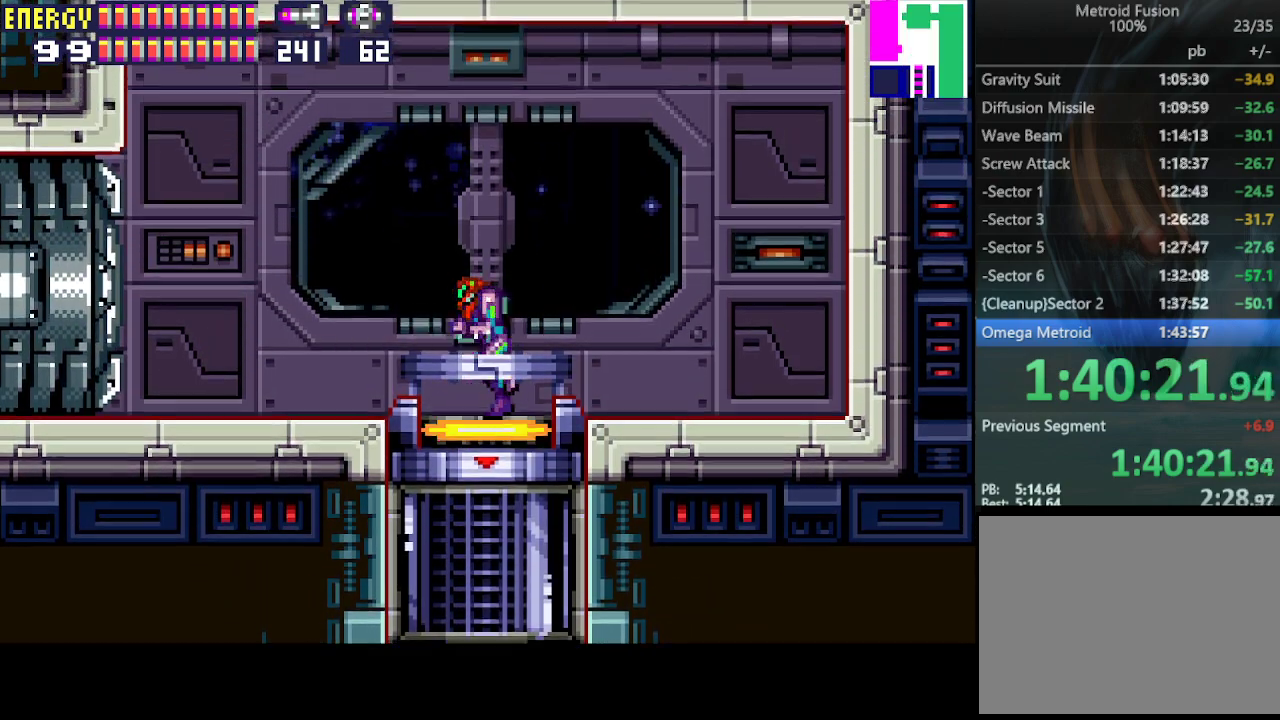
{"buttons": ["DPAD_LEFT"], "events": [[67, "CROSS", "down"], [133, "CROSS", "up"], [167, "CROSS", "down"], [233, "CROSS", "up"], [300, "CROSS", "down"], [400, "CROSS", "up"]]}
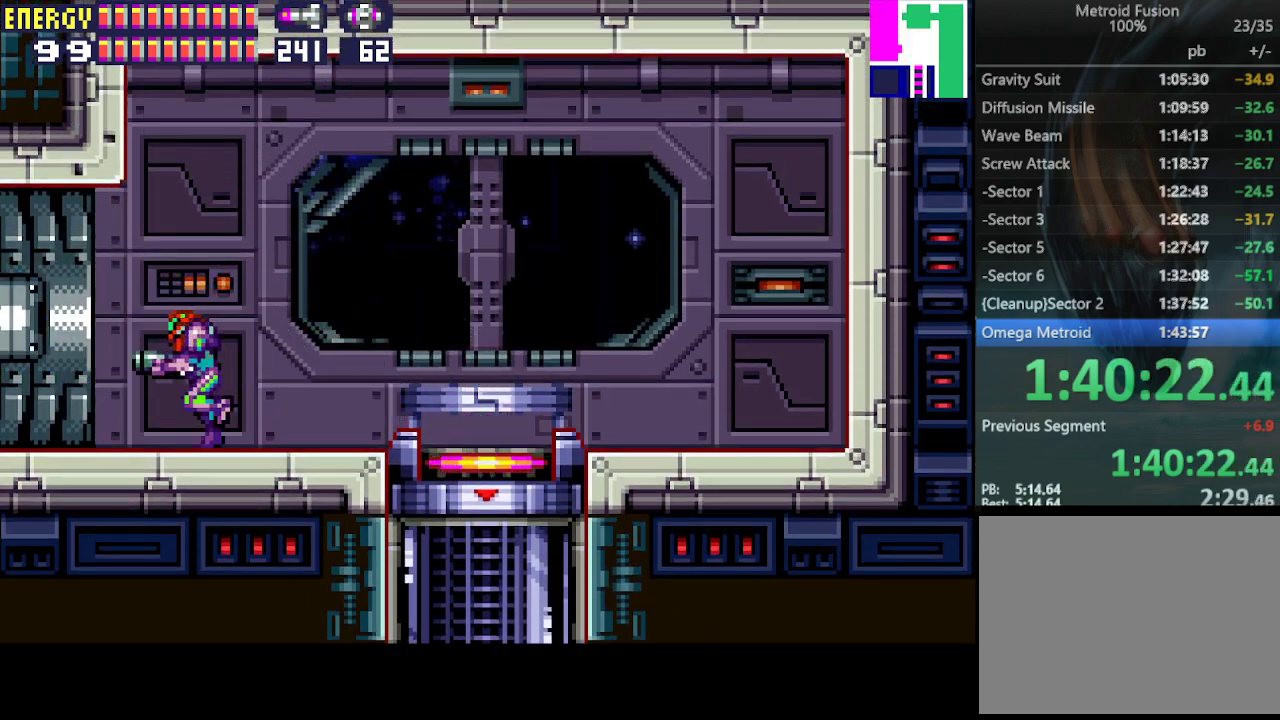
{"buttons": ["R1", "DPAD_LEFT"], "events": [[400, "R1", "down"]]}
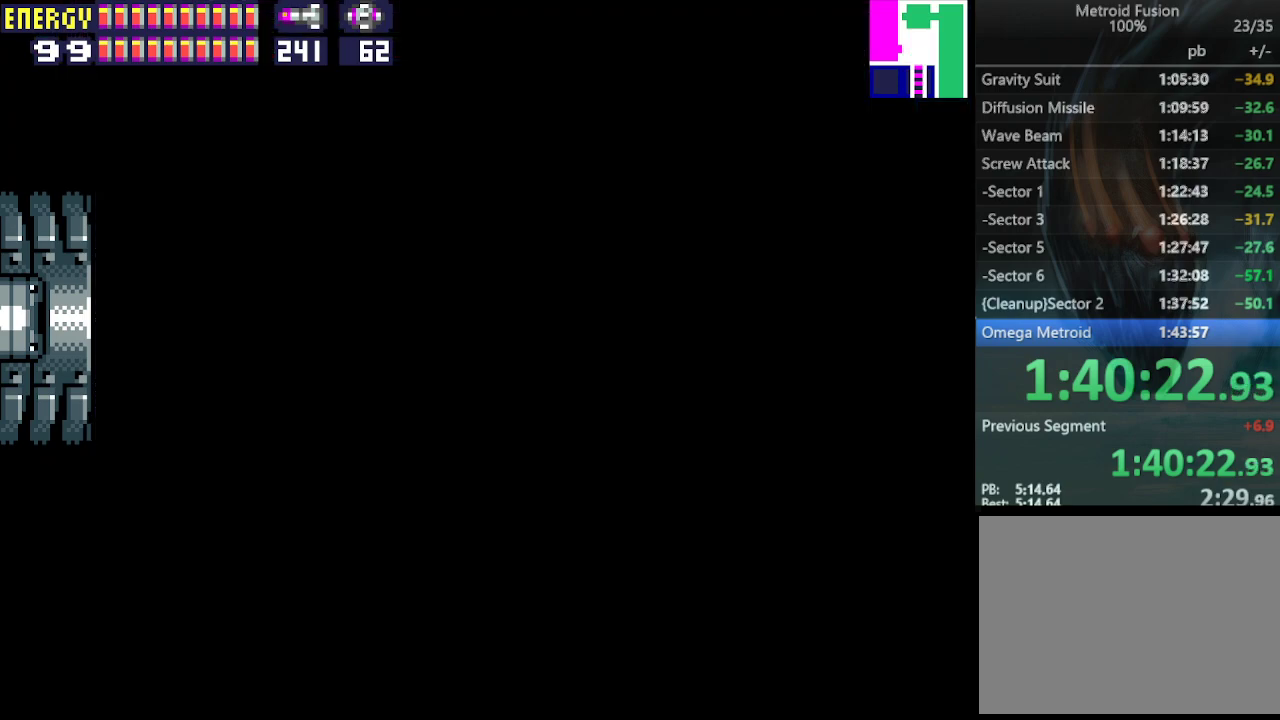
{"buttons": ["R1", "DPAD_LEFT"], "events": []}
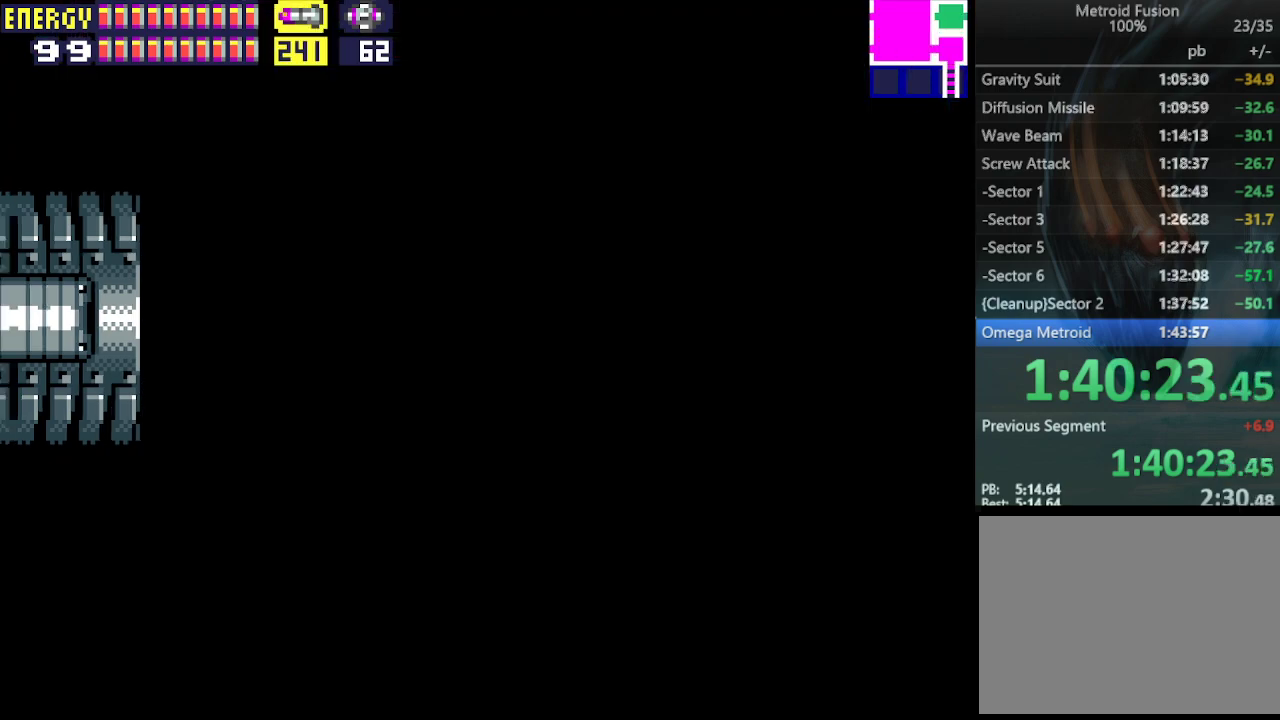
{"buttons": ["R1", "DPAD_LEFT"], "events": []}
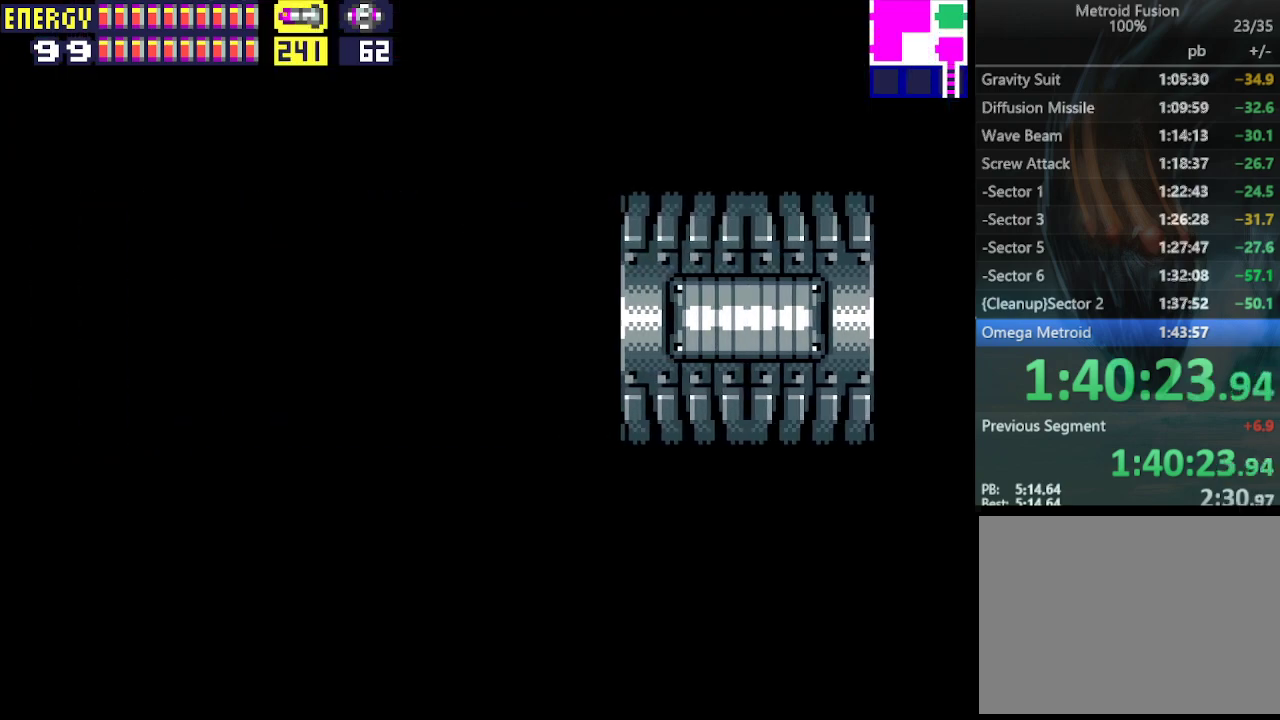
{"buttons": ["R1", "DPAD_LEFT"], "events": []}
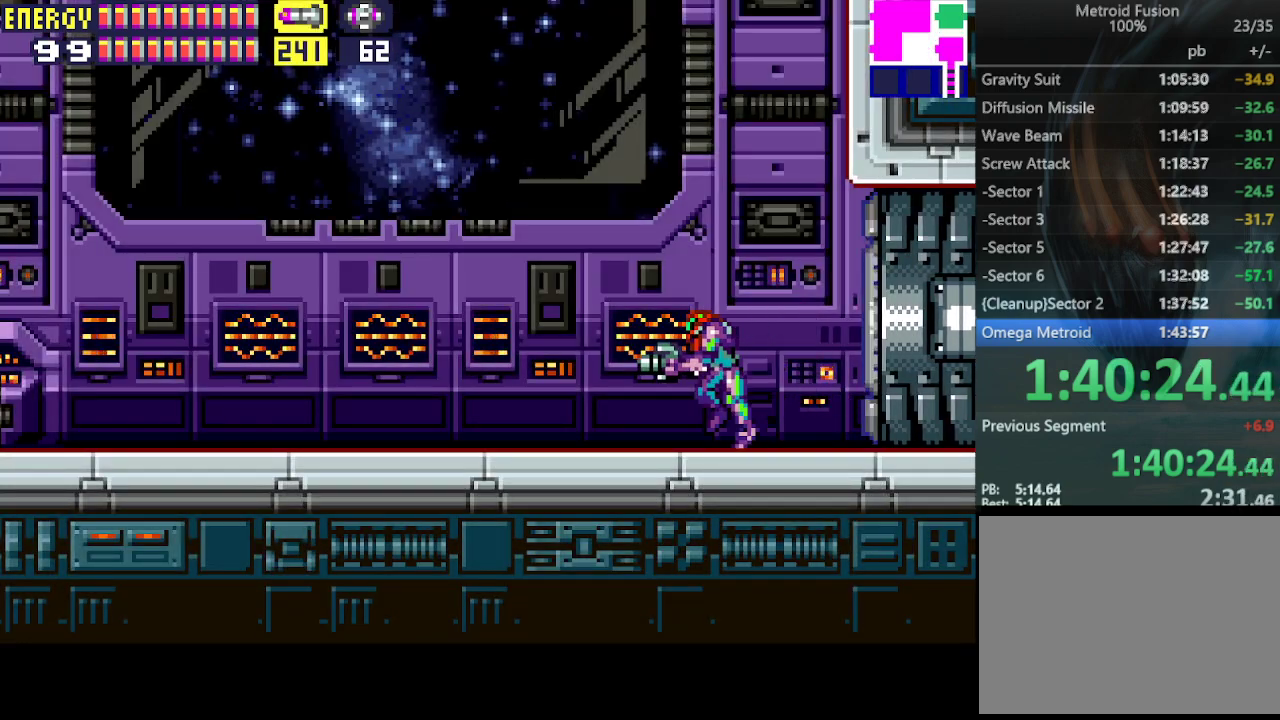
{"buttons": ["R1", "DPAD_LEFT"], "events": []}
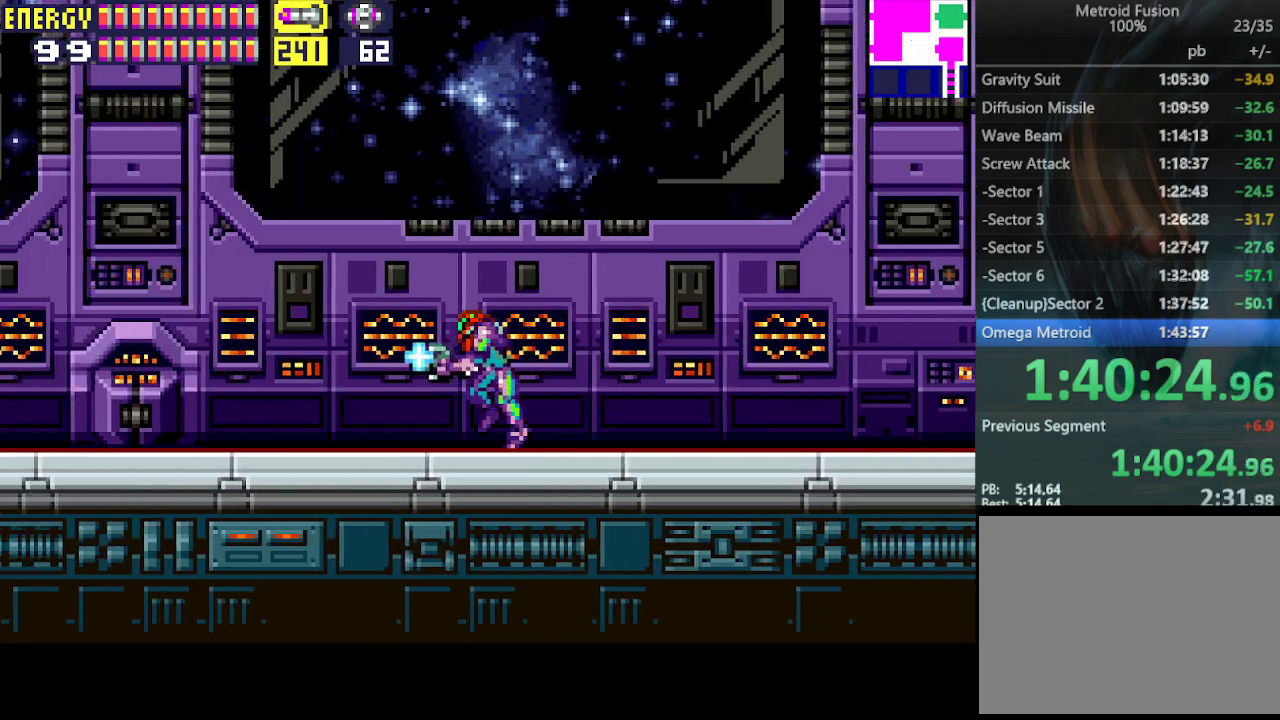
{"buttons": ["CIRCLE", "R1", "DPAD_LEFT"], "events": [[100, "CIRCLE", "down"]]}
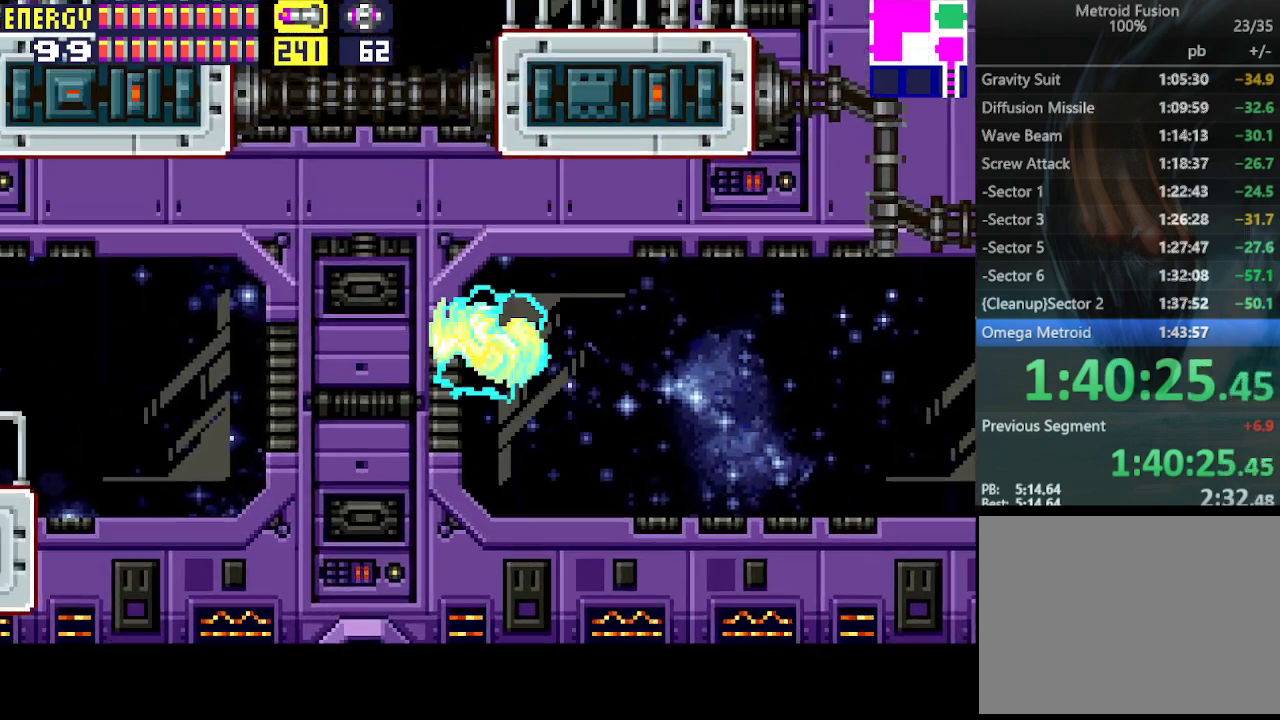
{"buttons": ["CIRCLE", "R1", "DPAD_LEFT"], "events": [[33, "CIRCLE", "up"], [300, "CIRCLE", "down"]]}
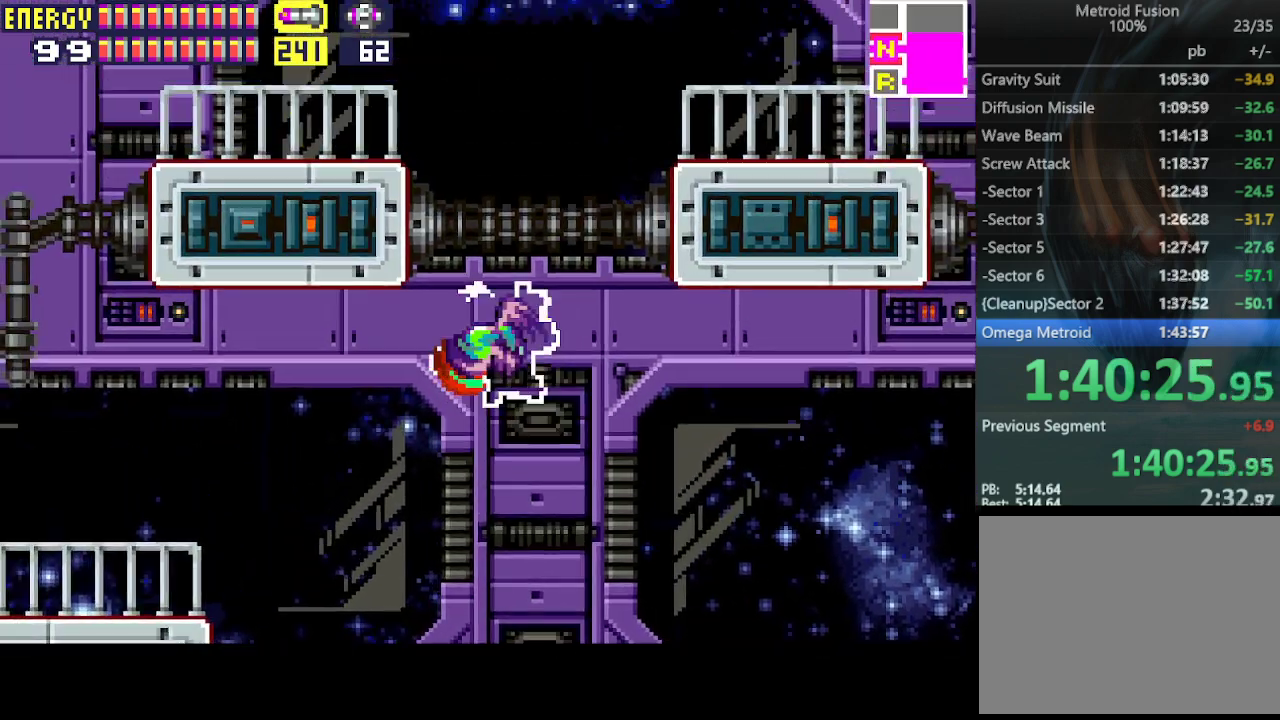
{"buttons": ["CIRCLE", "R1", "DPAD_LEFT"], "events": []}
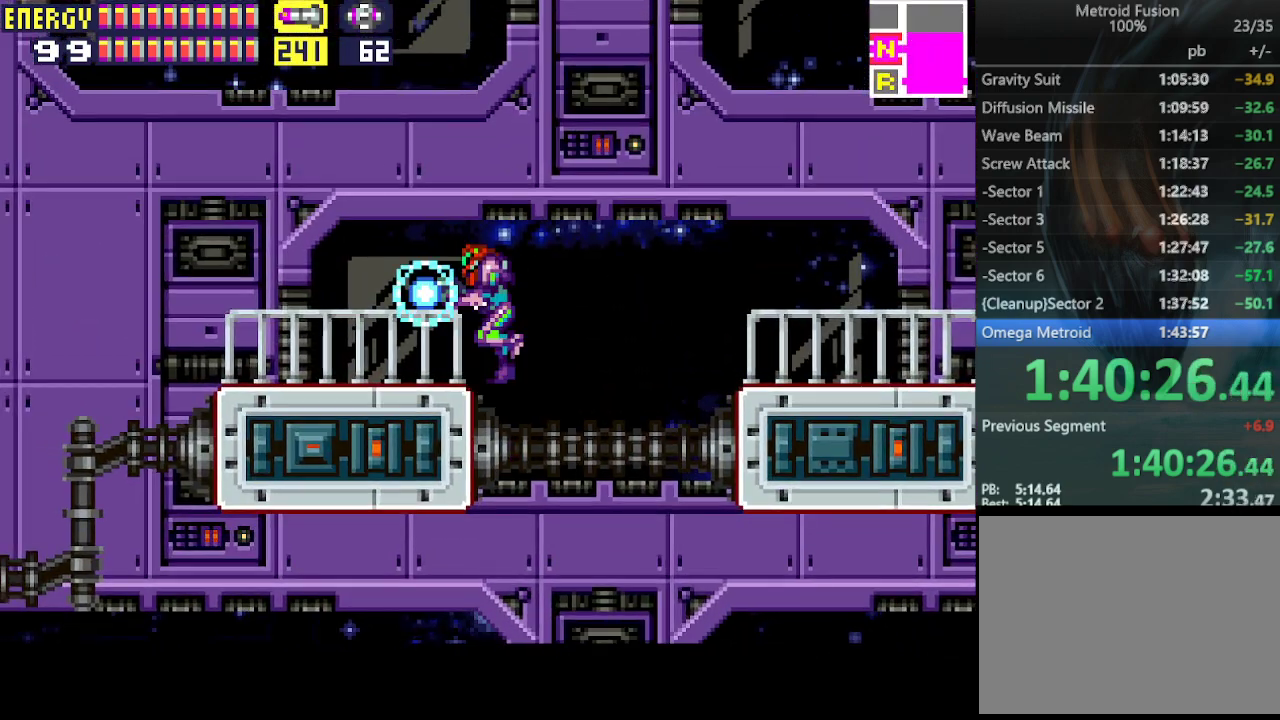
{"buttons": ["CIRCLE", "R1", "DPAD_LEFT"], "events": [[33, "CIRCLE", "up"], [433, "CIRCLE", "down"]]}
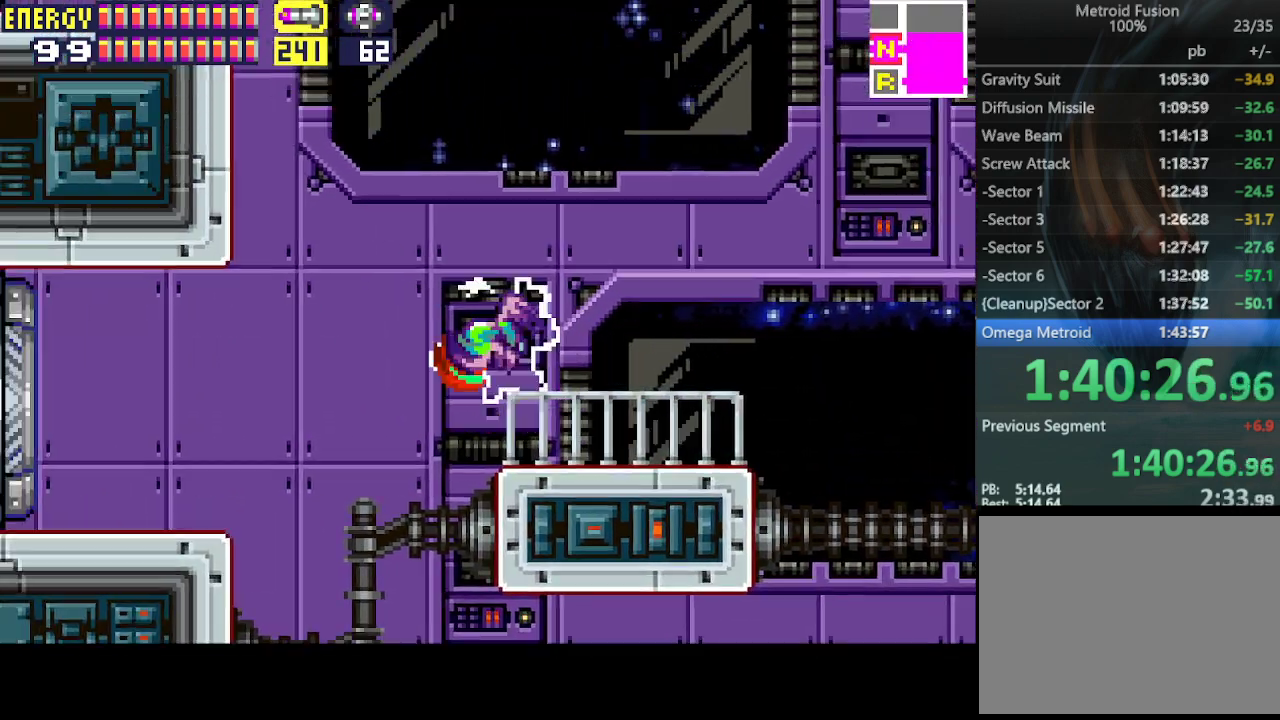
{"buttons": ["CIRCLE", "R1", "DPAD_LEFT"], "events": [[200, "CIRCLE", "up"], [433, "CIRCLE", "down"]]}
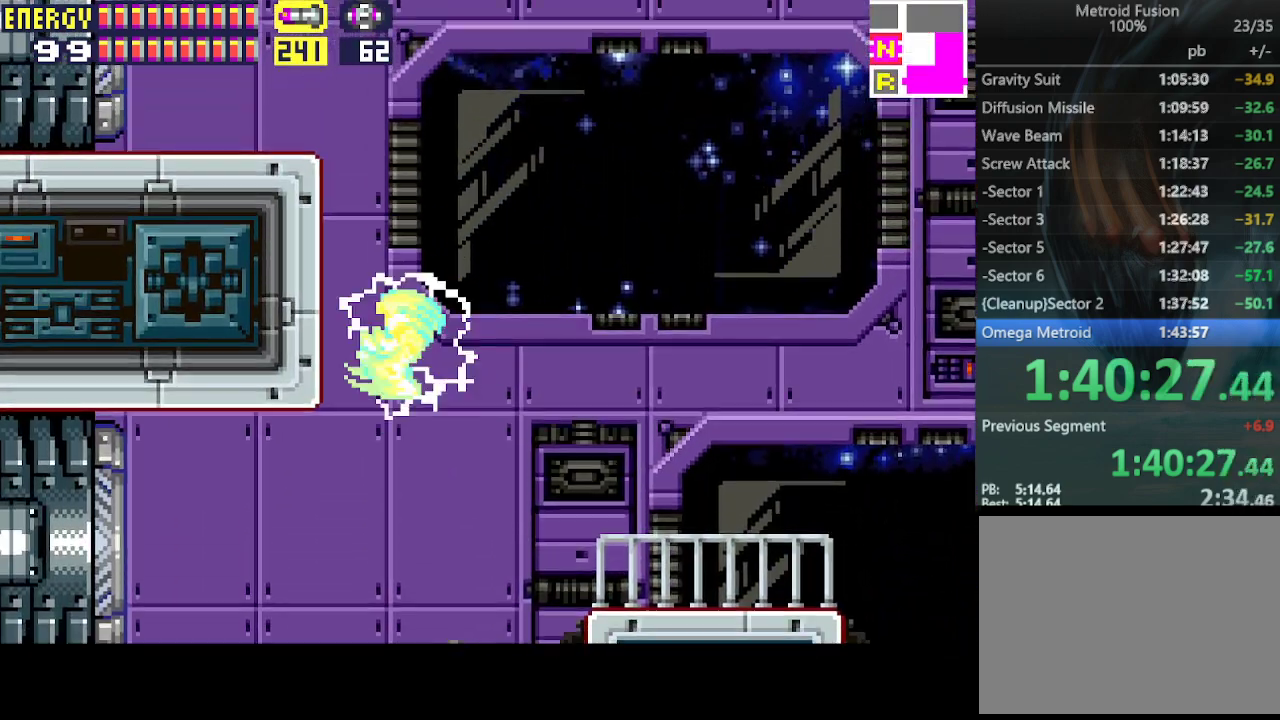
{"buttons": ["R1"], "events": [[333, "CIRCLE", "up"], [467, "DPAD_LEFT", "up"]]}
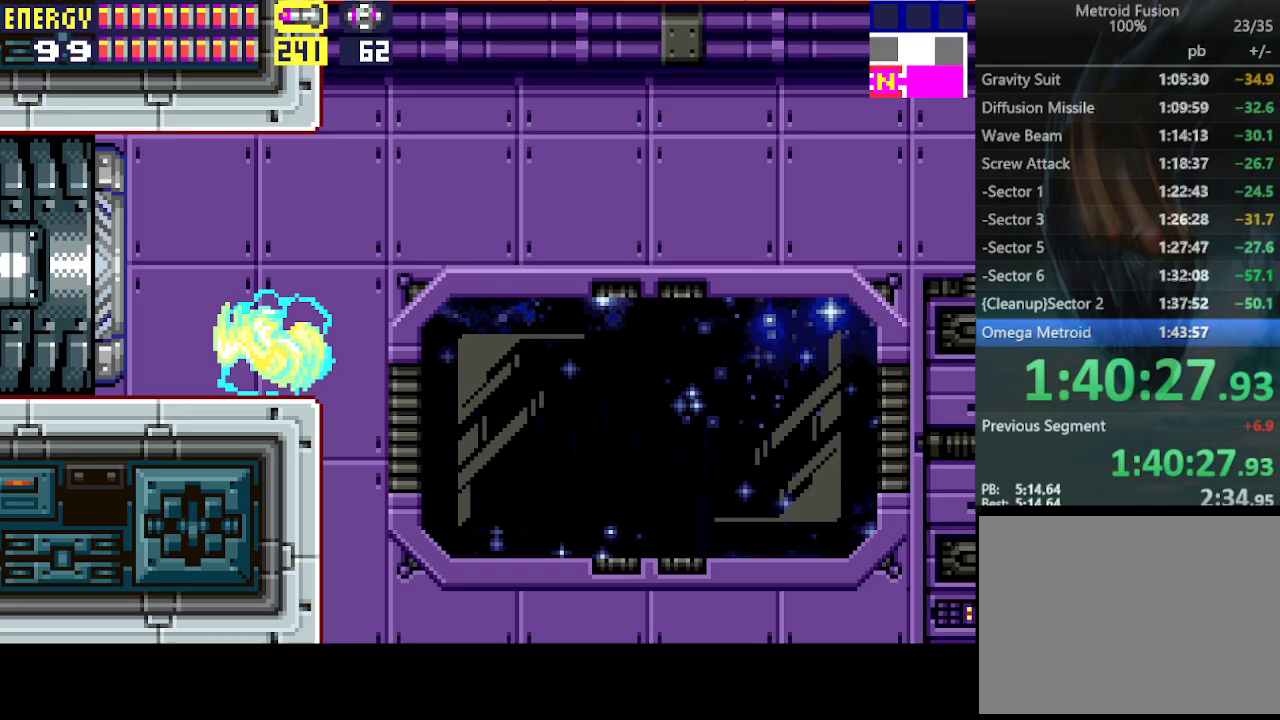
{"buttons": ["R1", "DPAD_RIGHT"], "events": [[33, "DPAD_RIGHT", "down"]]}
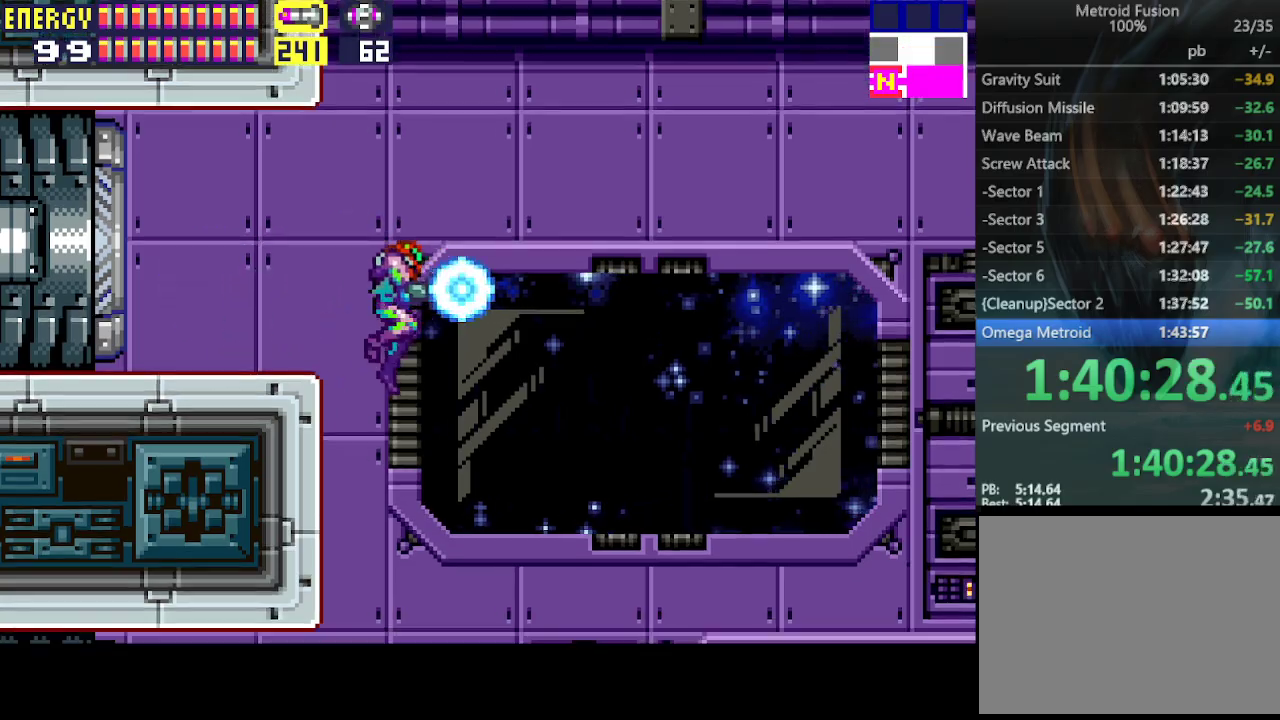
{"buttons": ["R1", "DPAD_RIGHT"], "events": []}
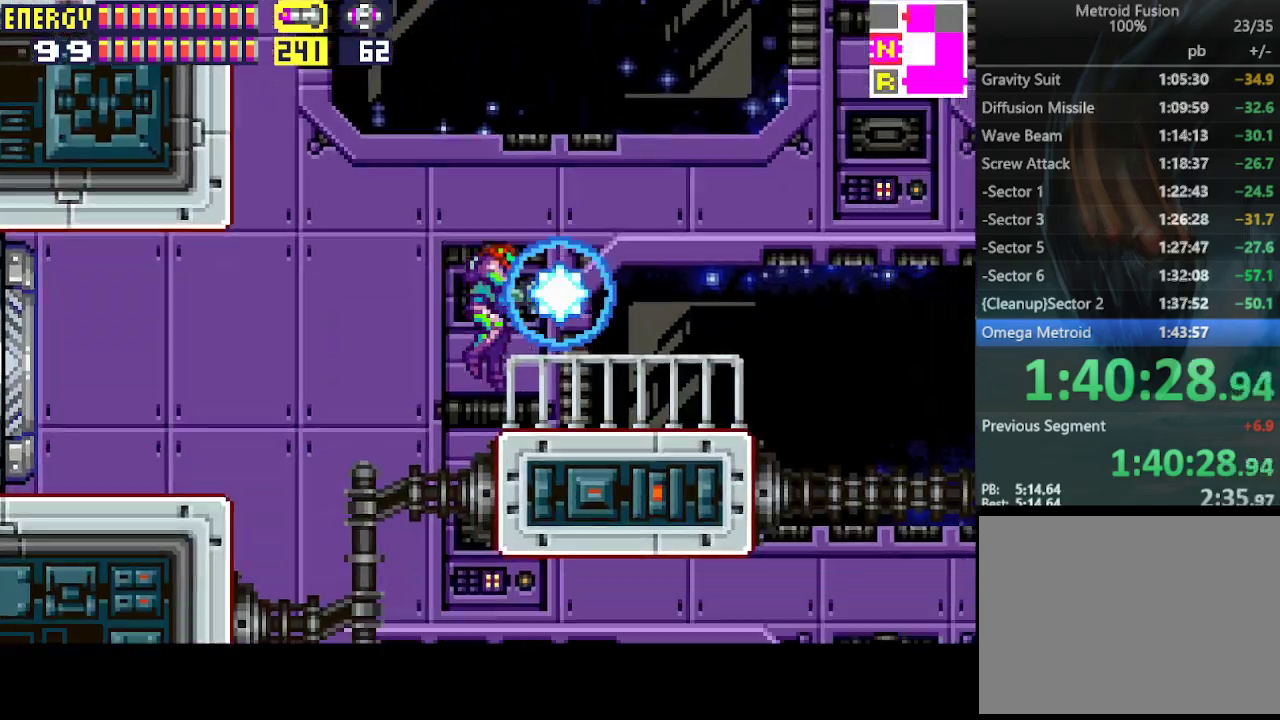
{"buttons": ["R1"], "events": [[500, "DPAD_RIGHT", "up"]]}
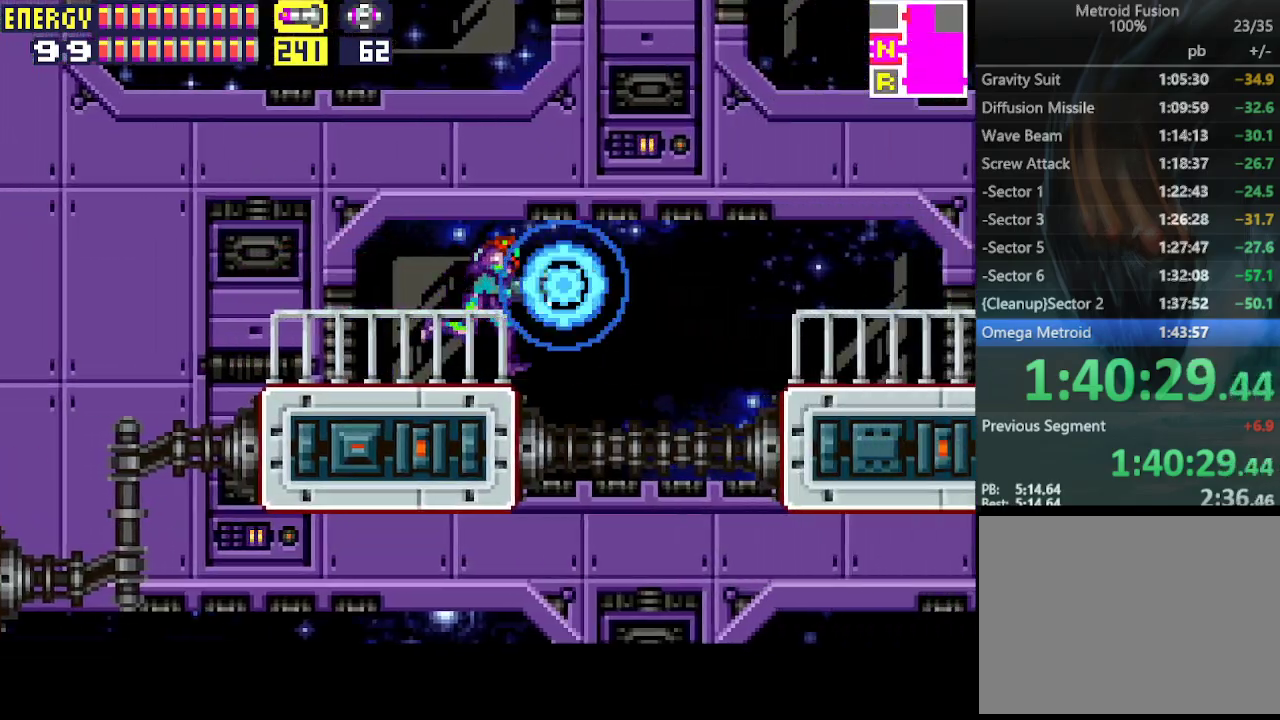
{"buttons": ["R1"], "events": [[200, "DPAD_RIGHT", "down"], [333, "DPAD_RIGHT", "up"]]}
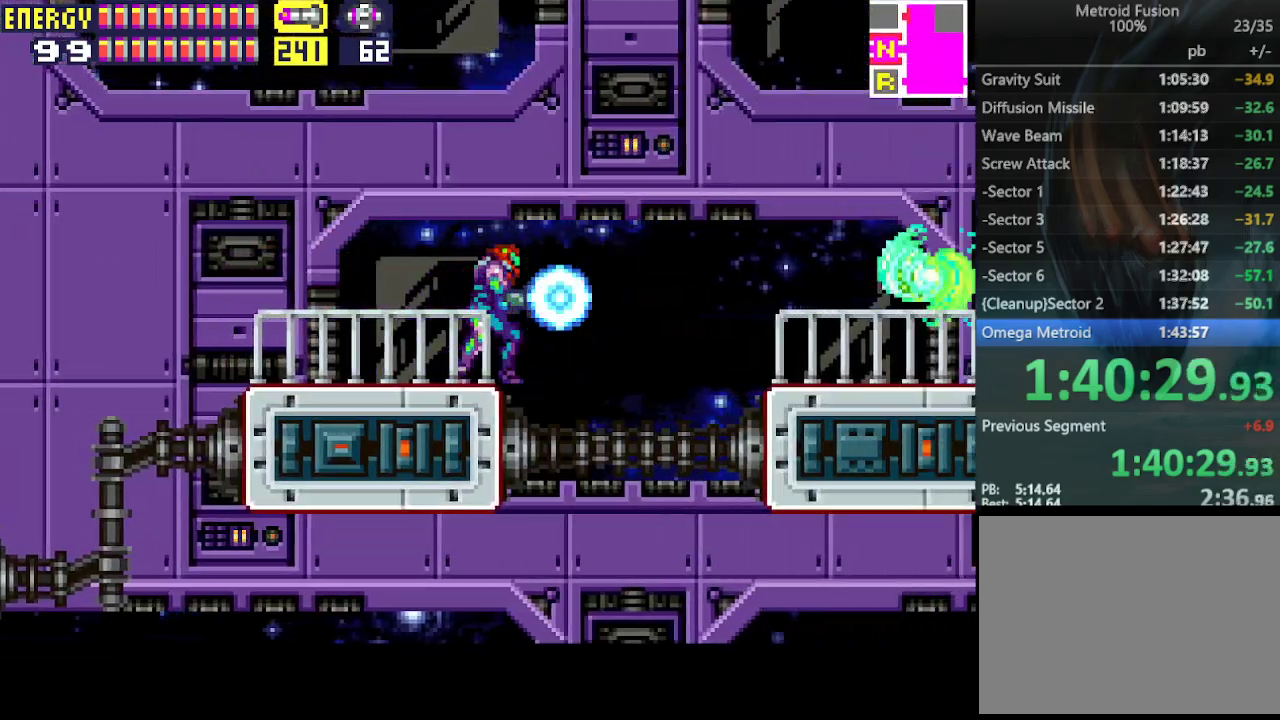
{"buttons": ["CROSS", "L1"], "events": [[233, "CROSS", "down"], [300, "R1", "up"], [467, "L1", "down"]]}
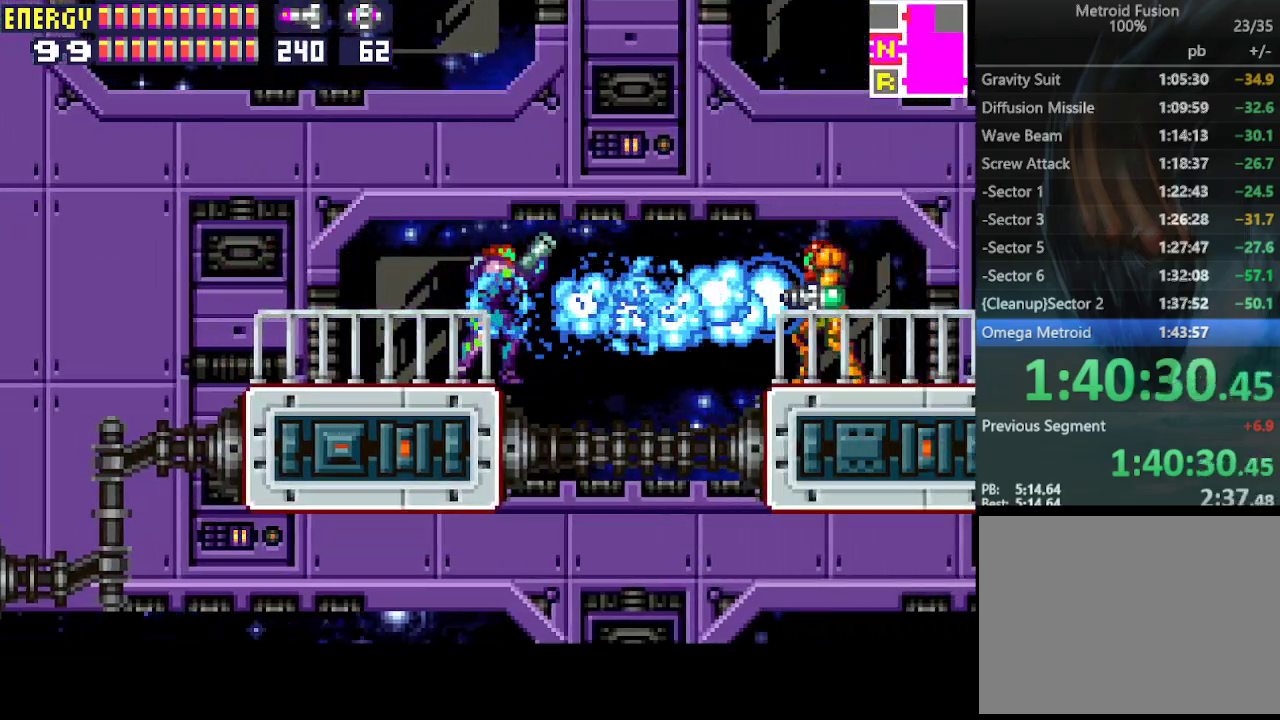
{"buttons": ["CROSS", "L1"], "events": [[100, "DPAD_DOWN", "down"], [167, "DPAD_DOWN", "up"]]}
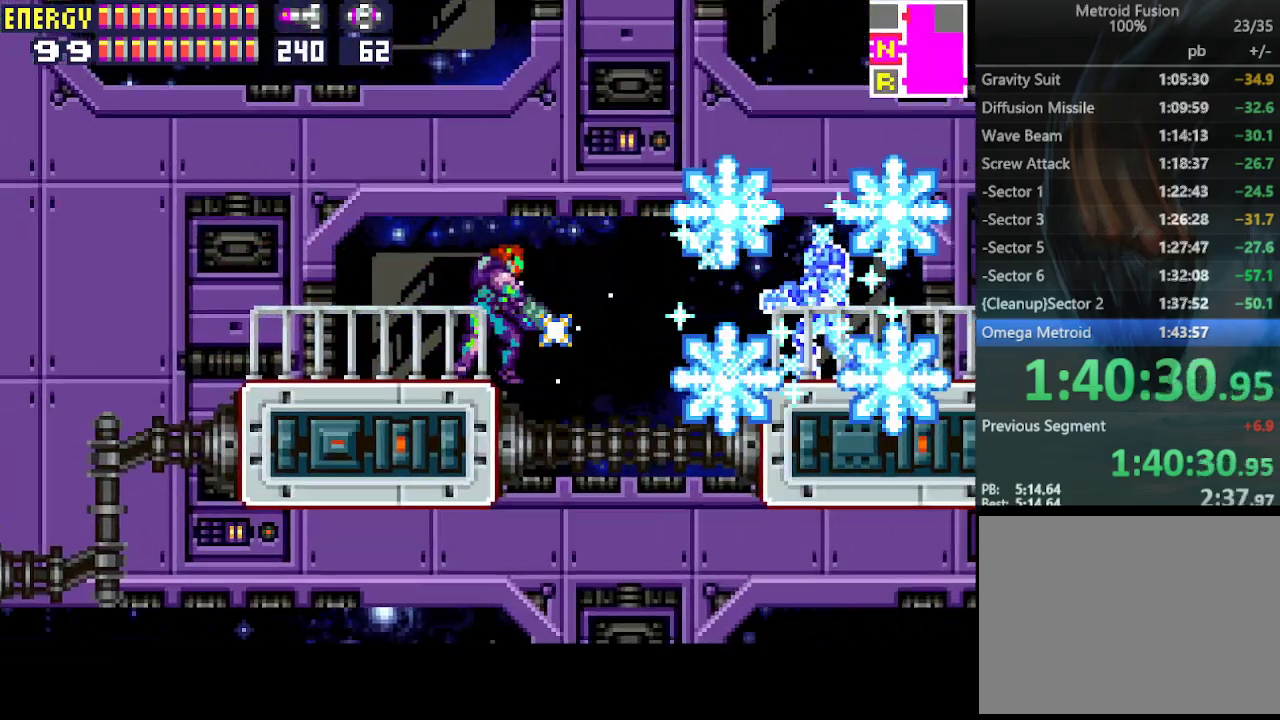
{"buttons": ["CROSS", "L1"], "events": [[267, "CIRCLE", "down"], [500, "CIRCLE", "up"]]}
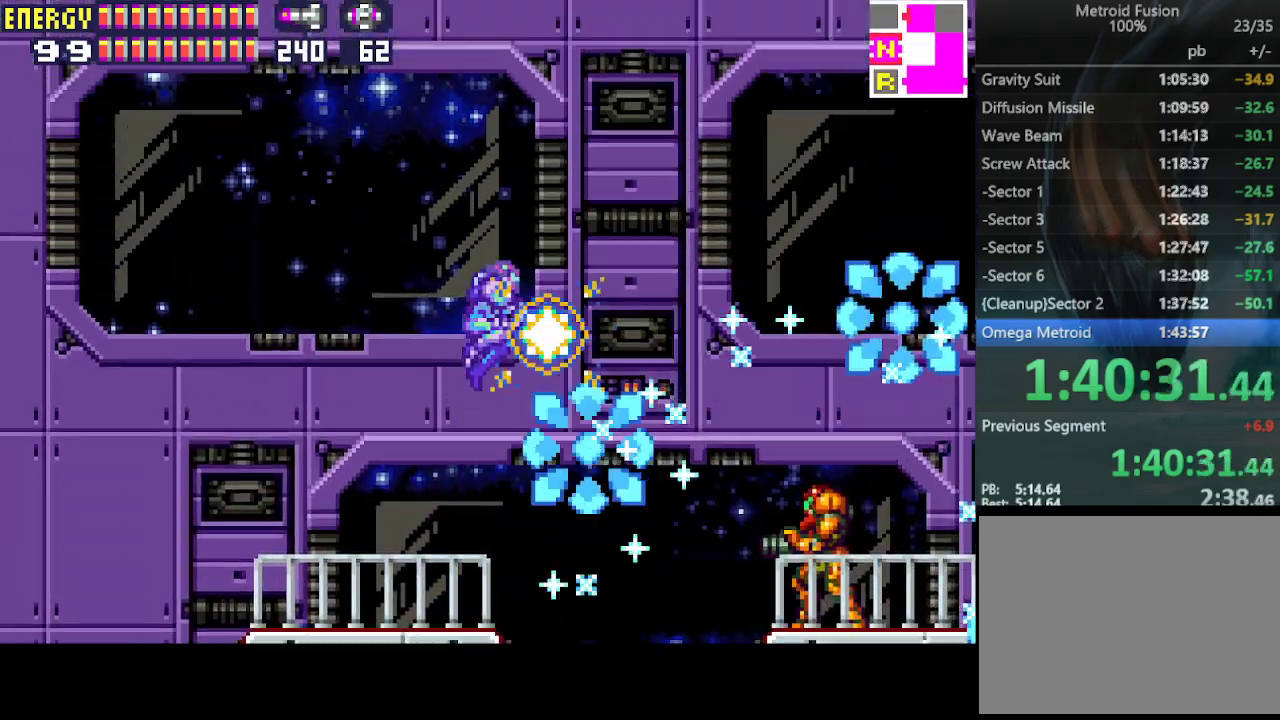
{"buttons": ["CROSS", "L1"], "events": [[33, "CROSS", "up"], [33, "R1", "down"], [100, "CROSS", "down"], [200, "R1", "up"]]}
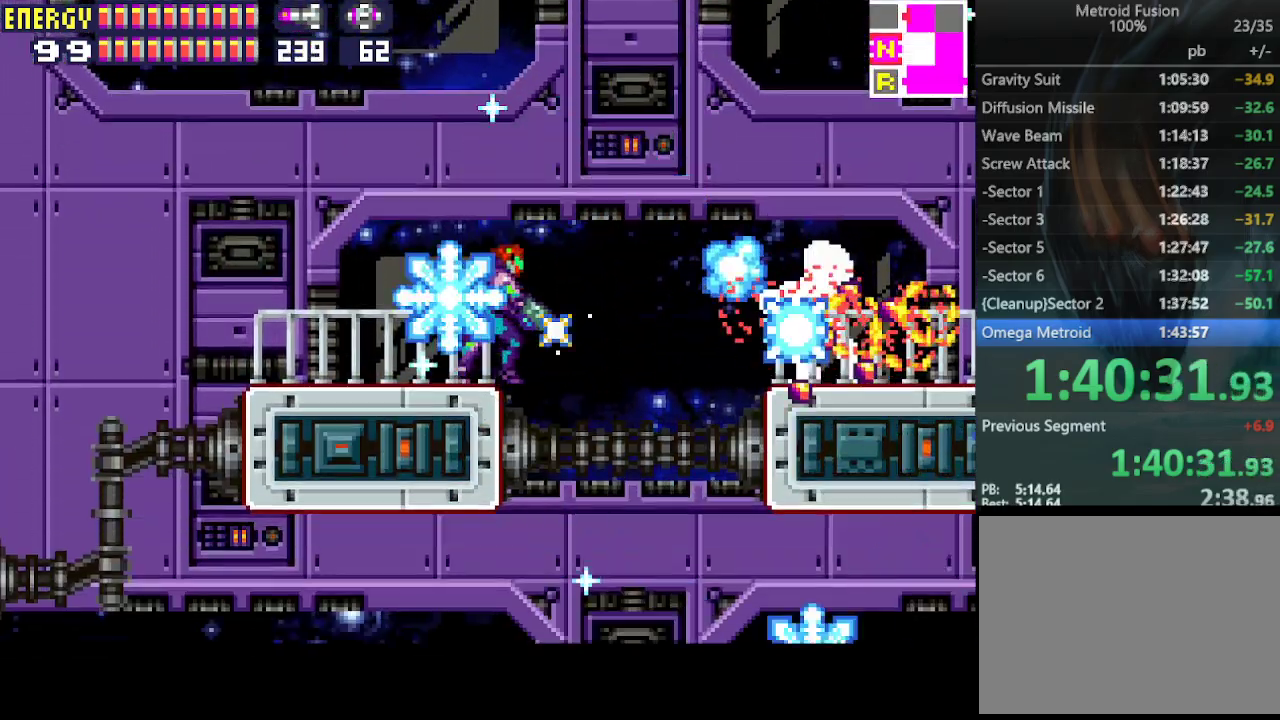
{"buttons": ["CROSS", "L1"], "events": []}
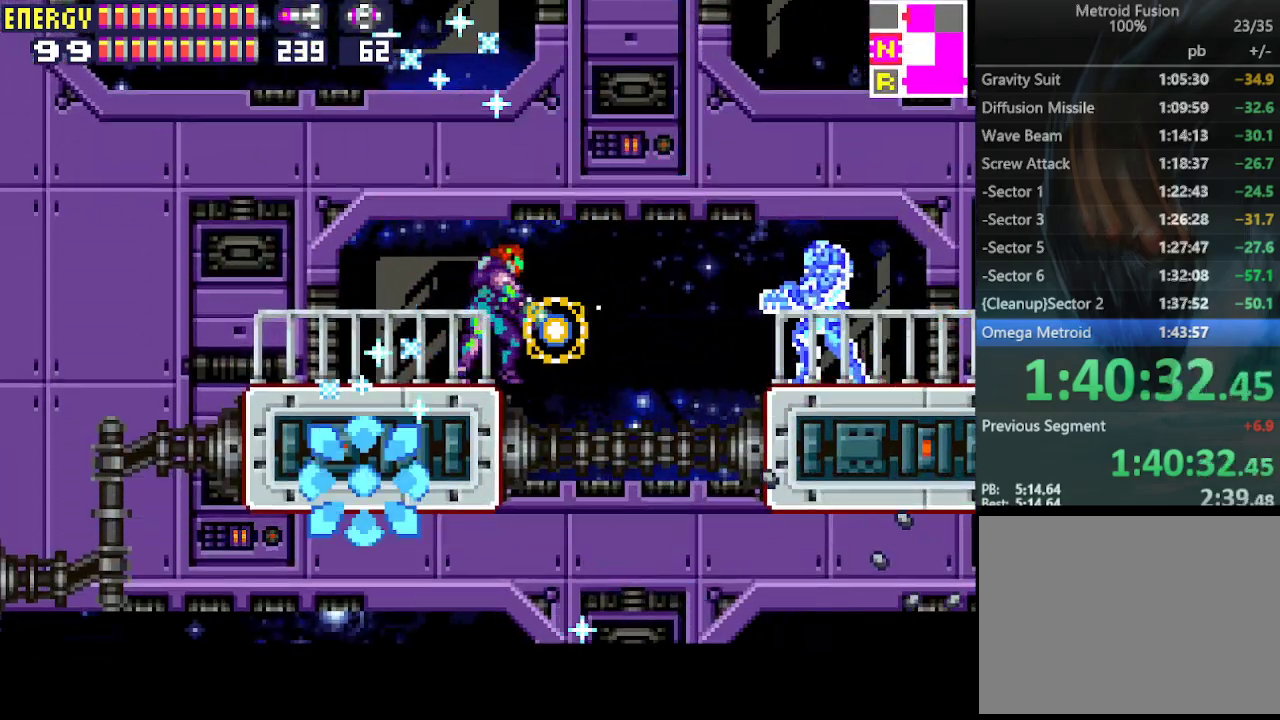
{"buttons": ["CROSS", "L1"], "events": [[33, "CIRCLE", "down"], [300, "CIRCLE", "up"], [300, "CROSS", "up"], [300, "R1", "down"], [400, "CROSS", "down"], [467, "R1", "up"]]}
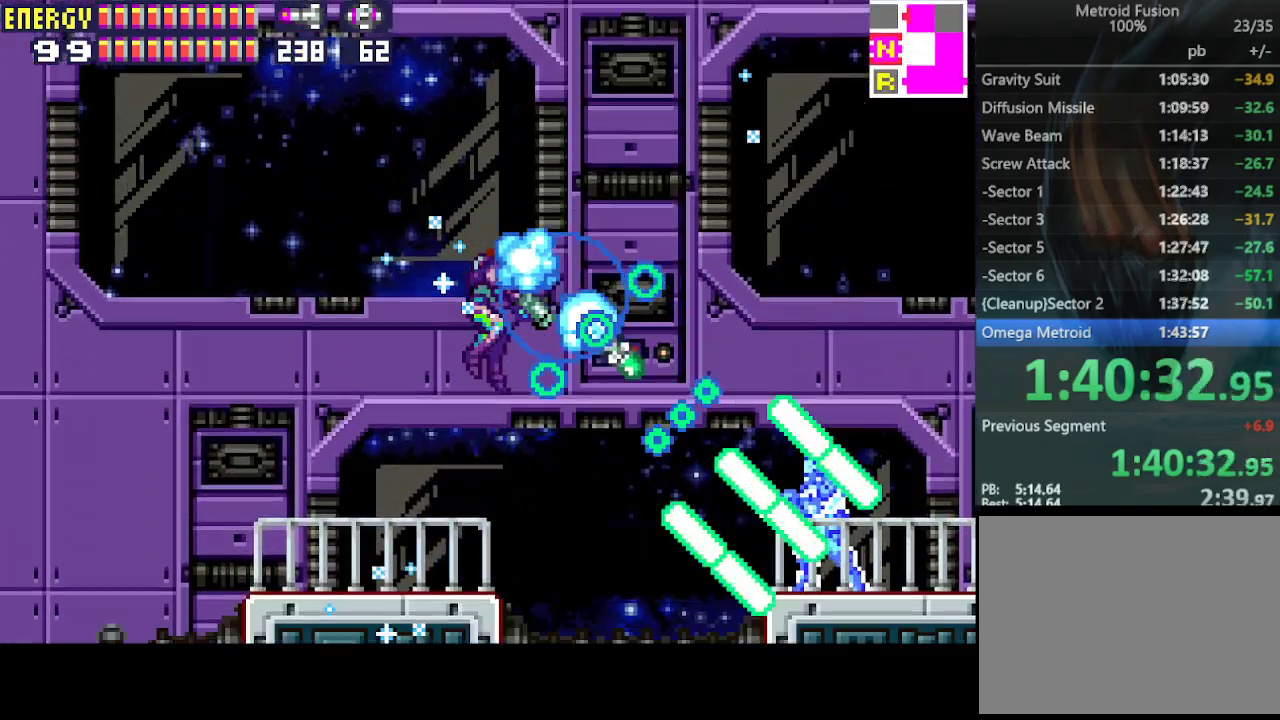
{"buttons": ["CROSS", "L1"], "events": []}
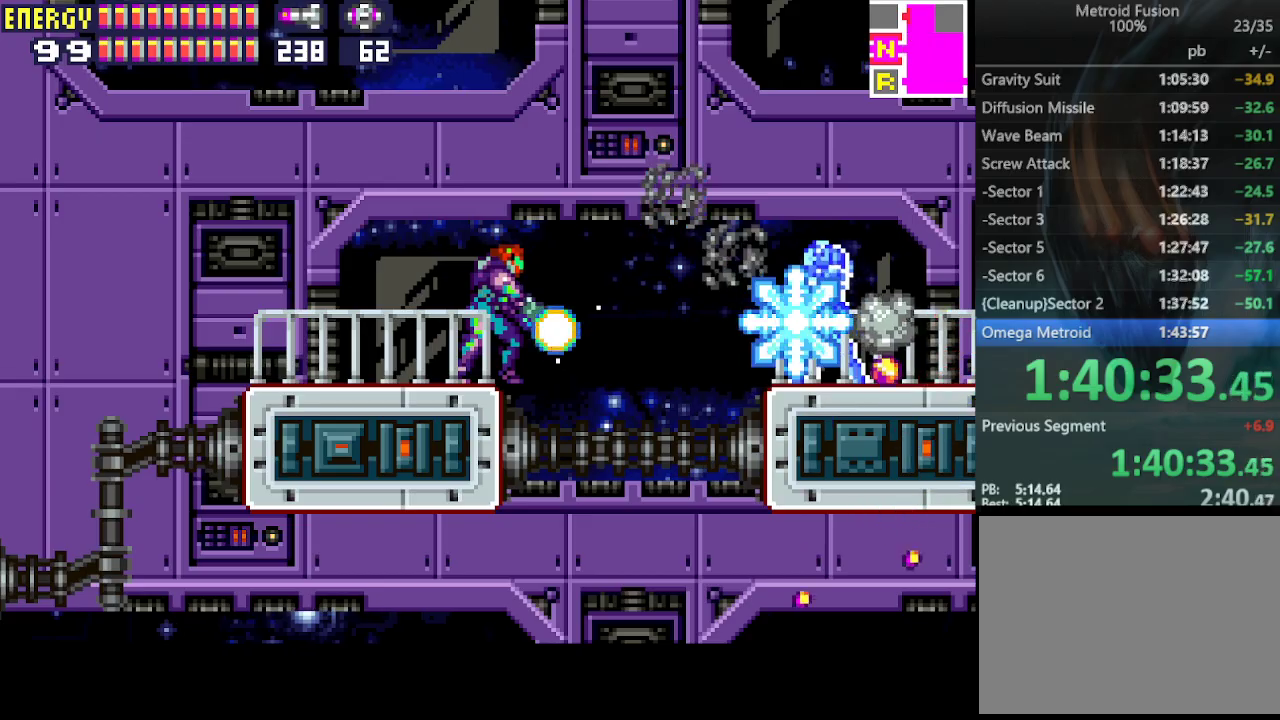
{"buttons": ["CROSS", "CIRCLE", "L1"], "events": [[367, "CIRCLE", "down"]]}
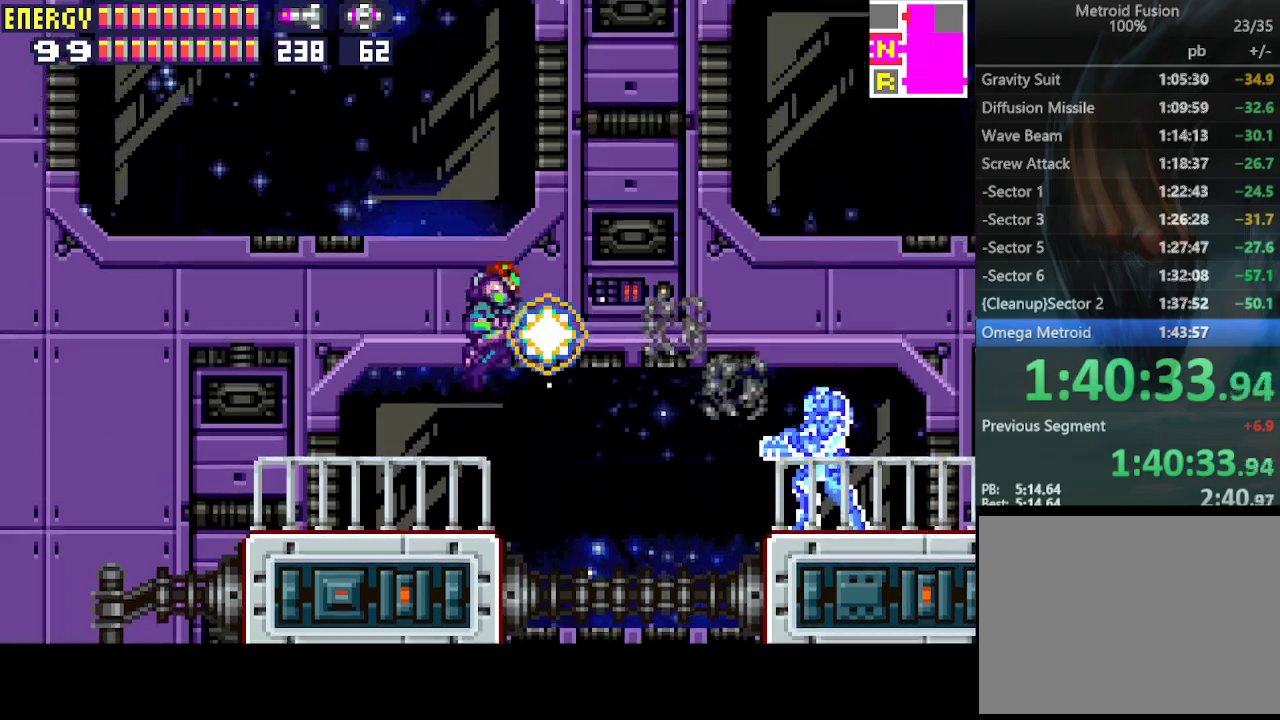
{"buttons": ["CROSS", "L1"], "events": [[133, "CIRCLE", "up"], [133, "CROSS", "up"], [133, "R1", "down"], [233, "CROSS", "down"], [300, "R1", "up"]]}